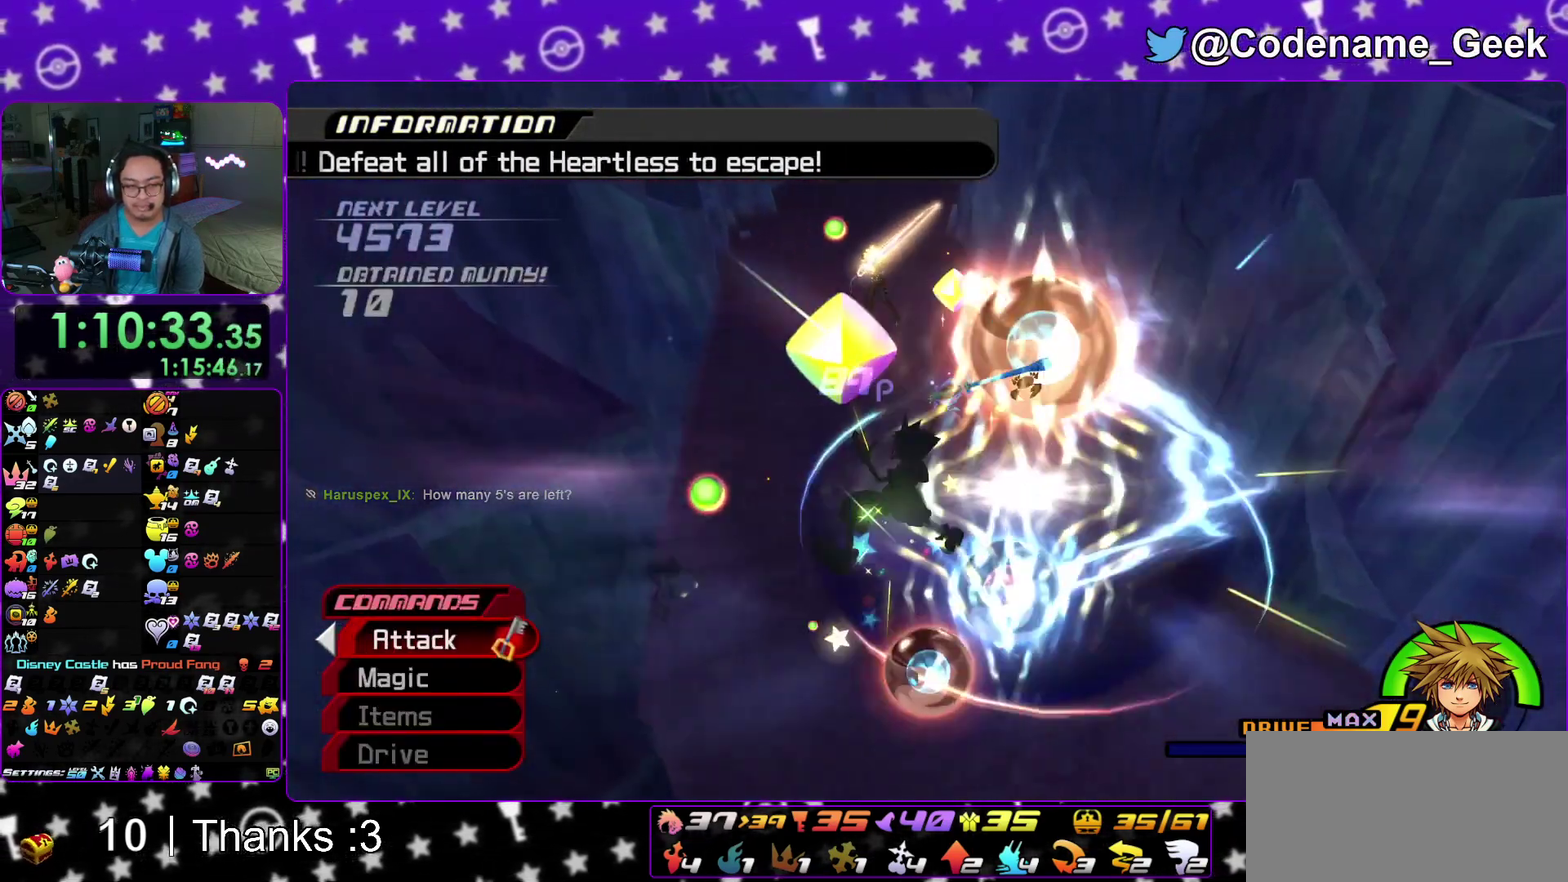
Gameplay with a controller (Nintendo layout); each line is a JSON object with the inputs held at the frame after it (dt_ms = milliseconds from this image to that frame). "events" lists button and stick changes between this image and that frame as [ms after this image, input, new state], when the widget could be followed in between. This overlay highlights the sticks when they move; stick clicks (L3 R3) are not distinguishable. Not read: HOME L3 R3 SELECT START.
{"dt_ms": 300, "buttons": ["A"], "left_stick": "center", "right_stick": "down", "events": [[33, "A", "down"], [100, "right_stick", "down-left"], [167, "A", "up"], [217, "right_stick", "down"], [250, "A", "down"]]}
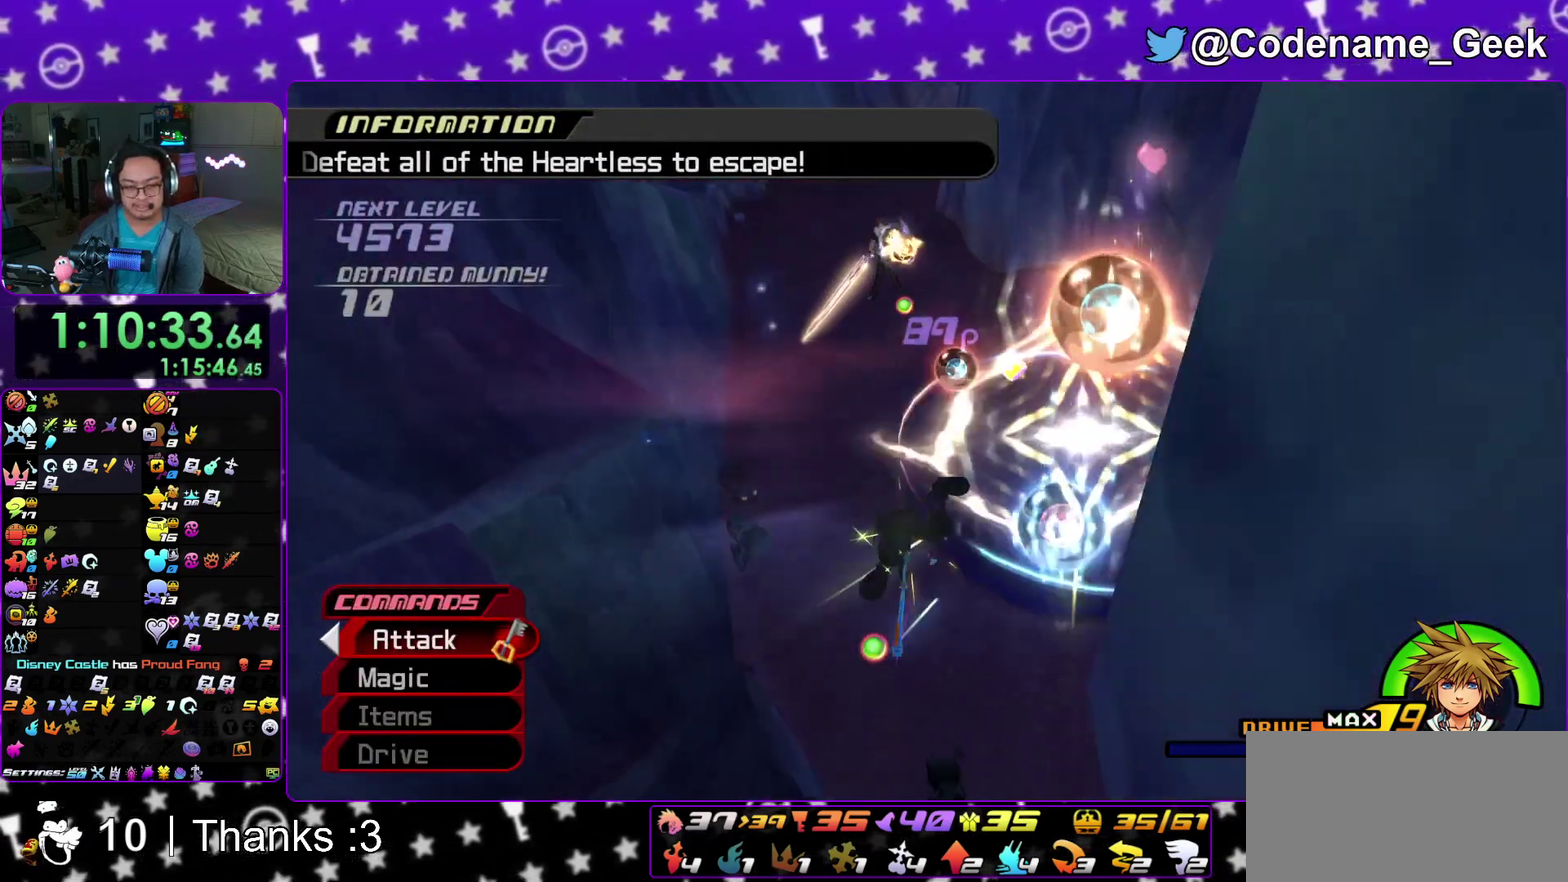
{"dt_ms": 600, "buttons": ["A"], "left_stick": "up", "right_stick": "down"}
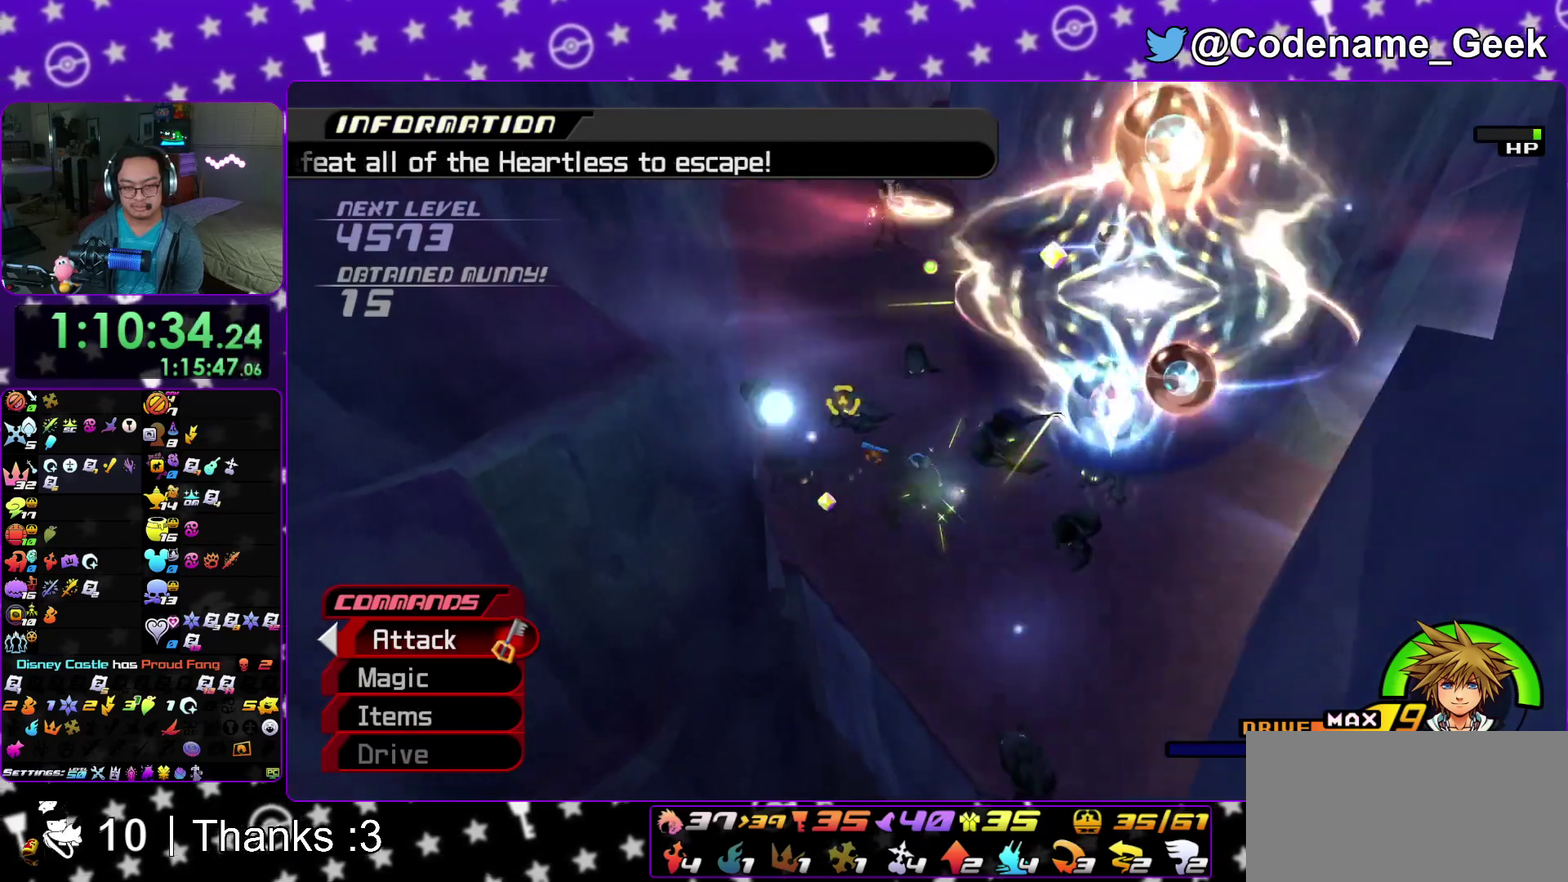
{"dt_ms": 400, "buttons": ["A"], "left_stick": "up", "right_stick": "down"}
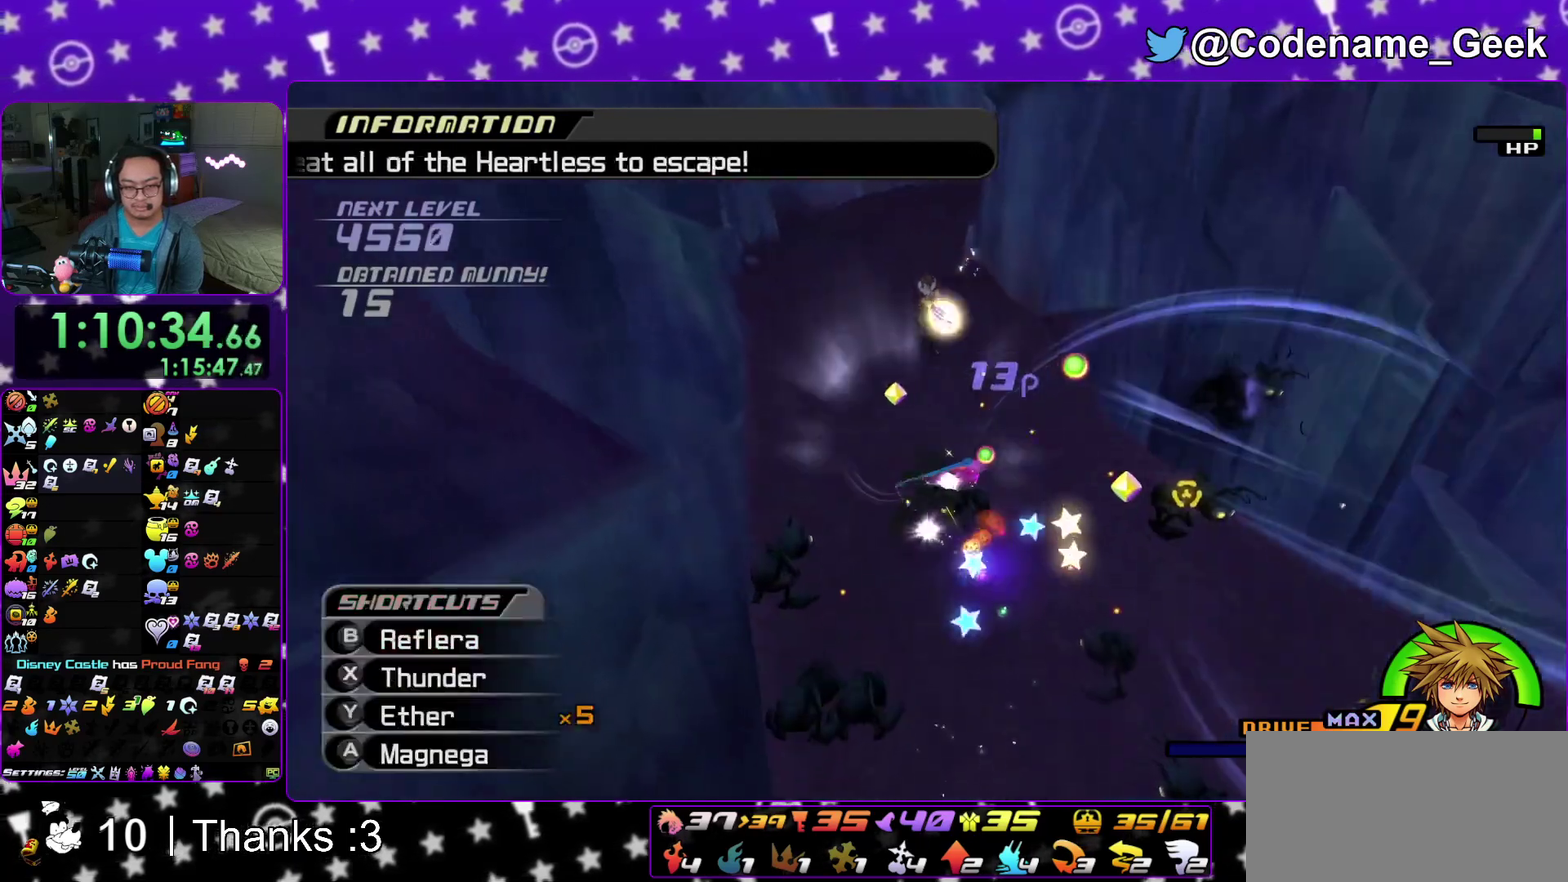
{"dt_ms": 500, "buttons": [], "left_stick": "down-right", "right_stick": "down-right"}
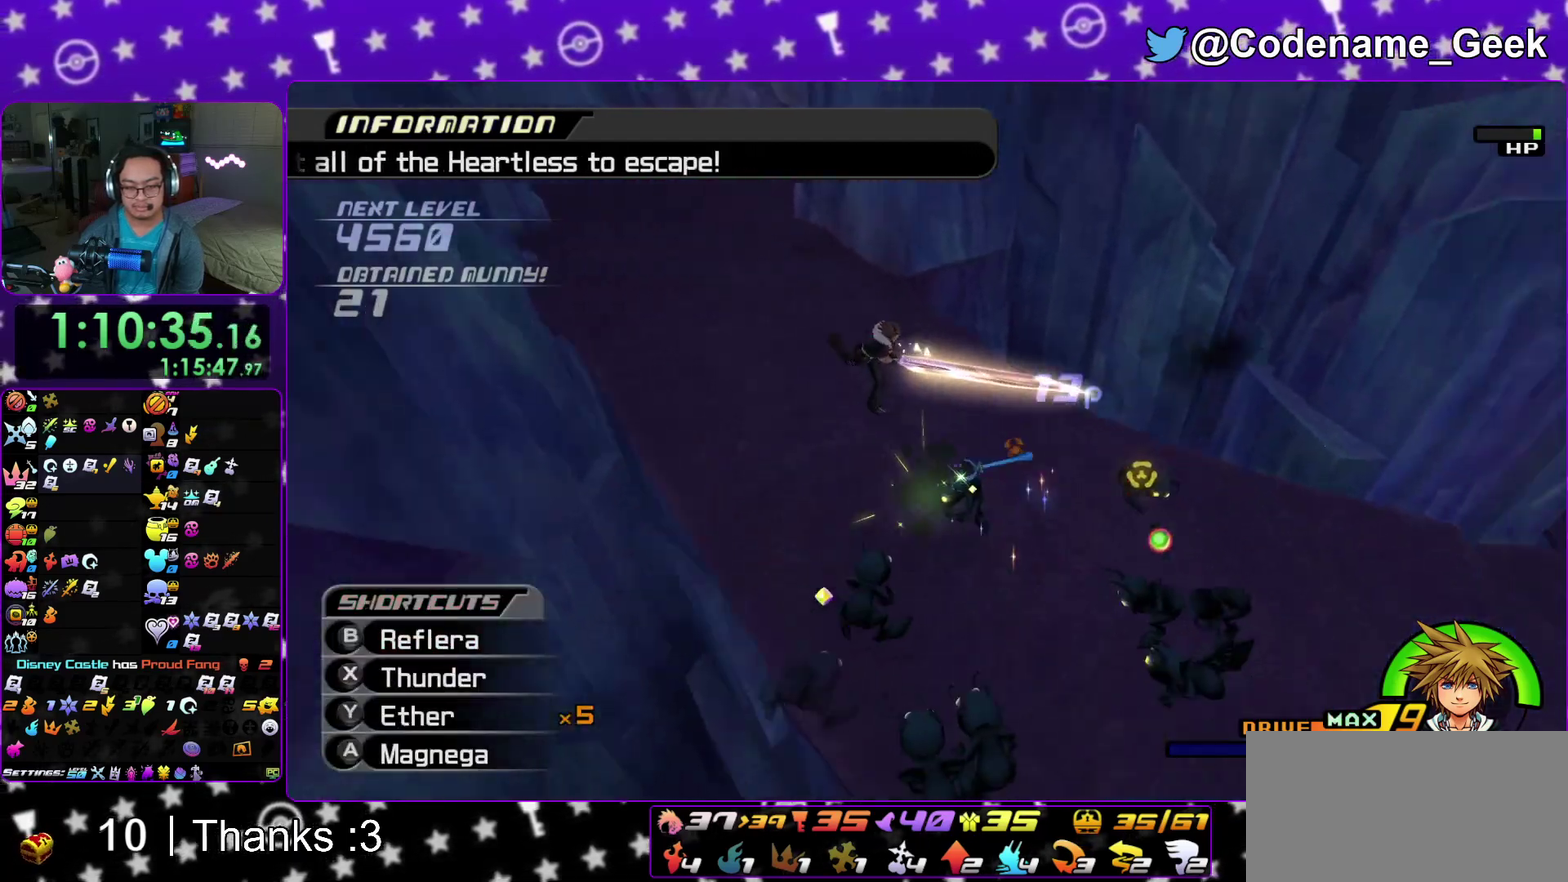
{"dt_ms": 500, "buttons": [], "left_stick": "right", "right_stick": "down", "events": [[317, "right_stick", "down"], [450, "Y", "down"], [467, "left_stick", "right"], [500, "Y", "up"]]}
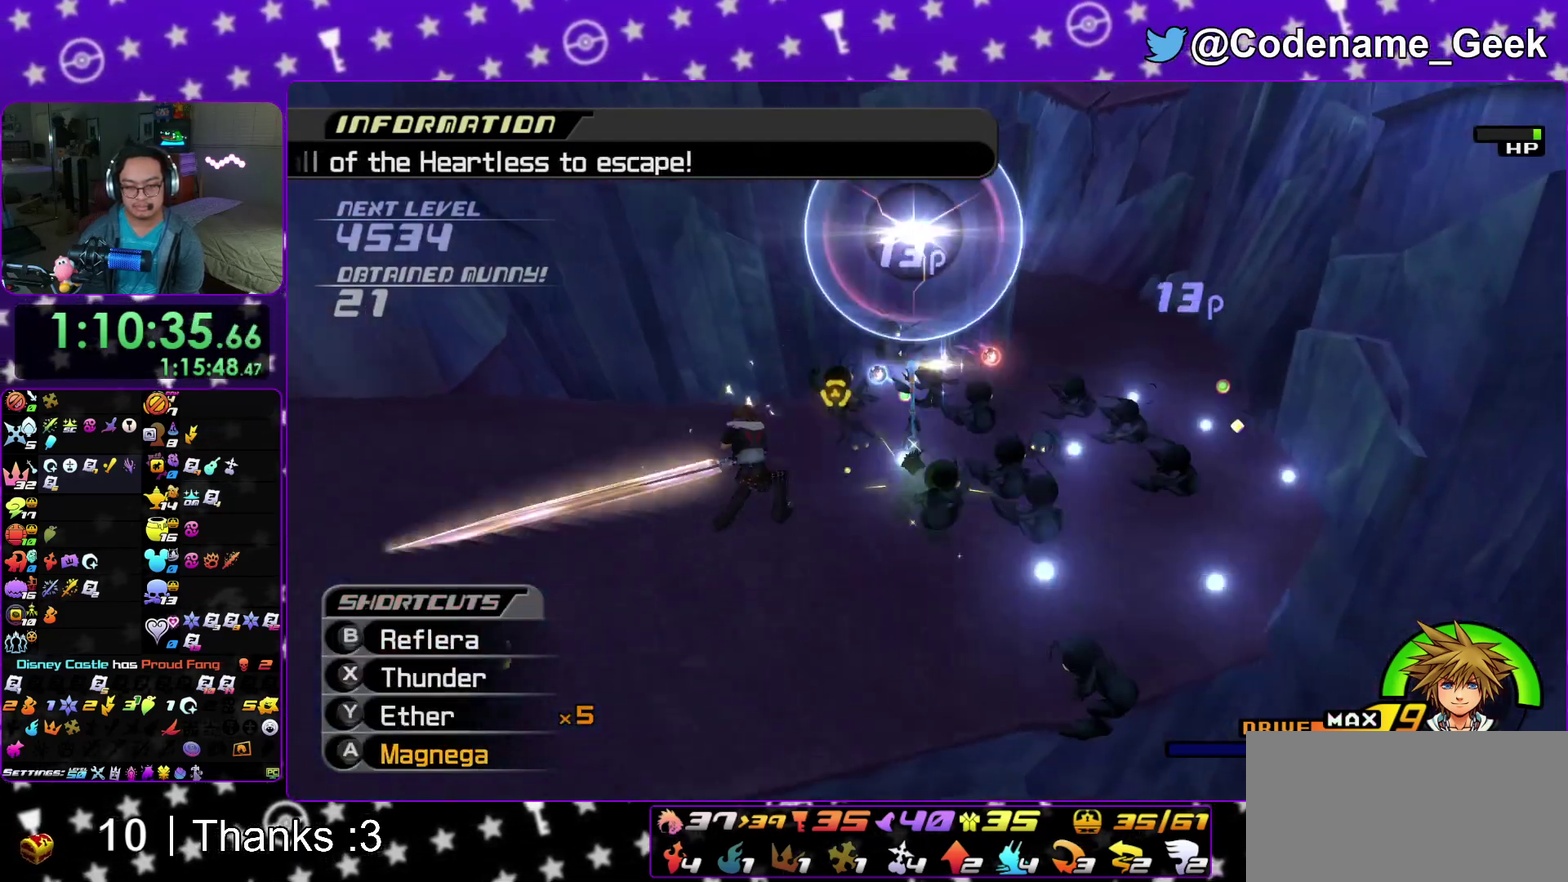
{"dt_ms": 400, "buttons": ["Y"], "left_stick": "right", "right_stick": "down", "events": [[133, "Y", "down"], [217, "Y", "up"], [300, "Y", "down"]]}
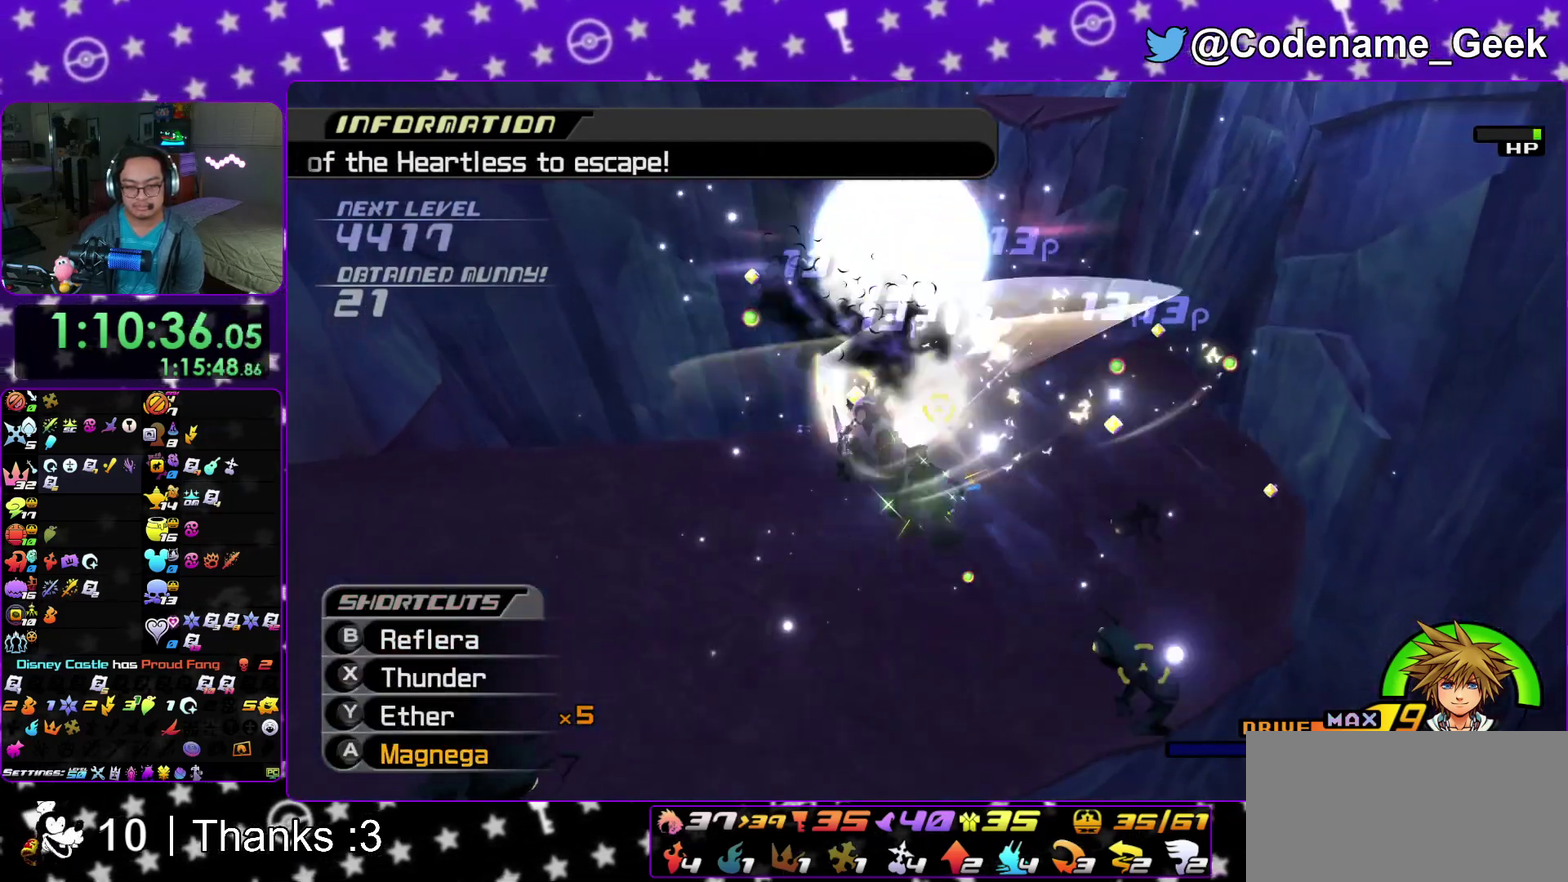
{"dt_ms": 600, "buttons": ["A"], "left_stick": "up", "right_stick": "down"}
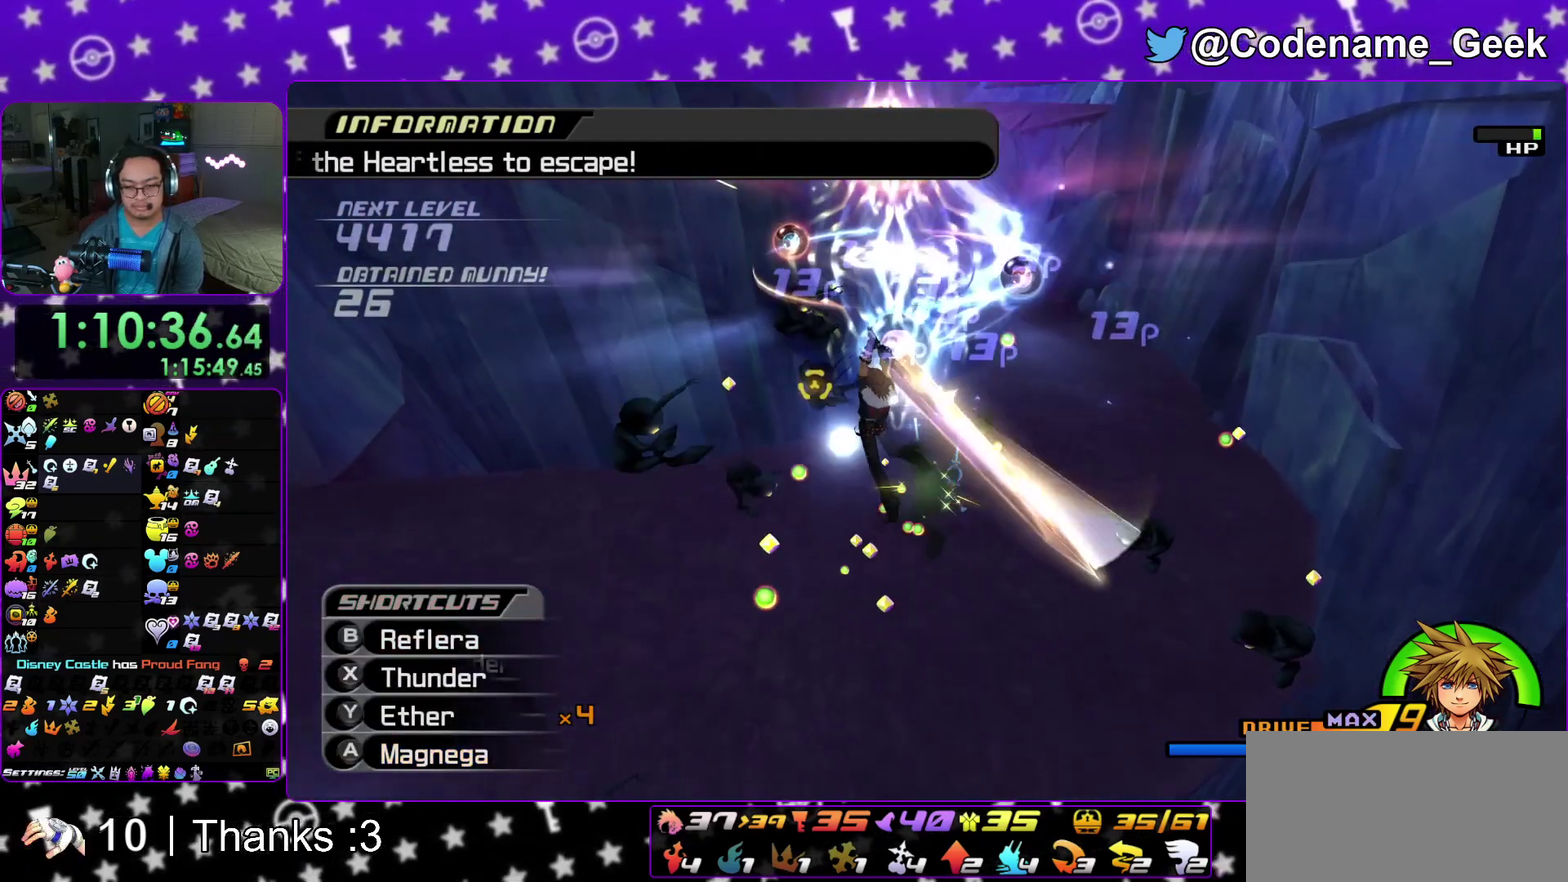
{"dt_ms": 300, "buttons": [], "left_stick": "up", "right_stick": "down"}
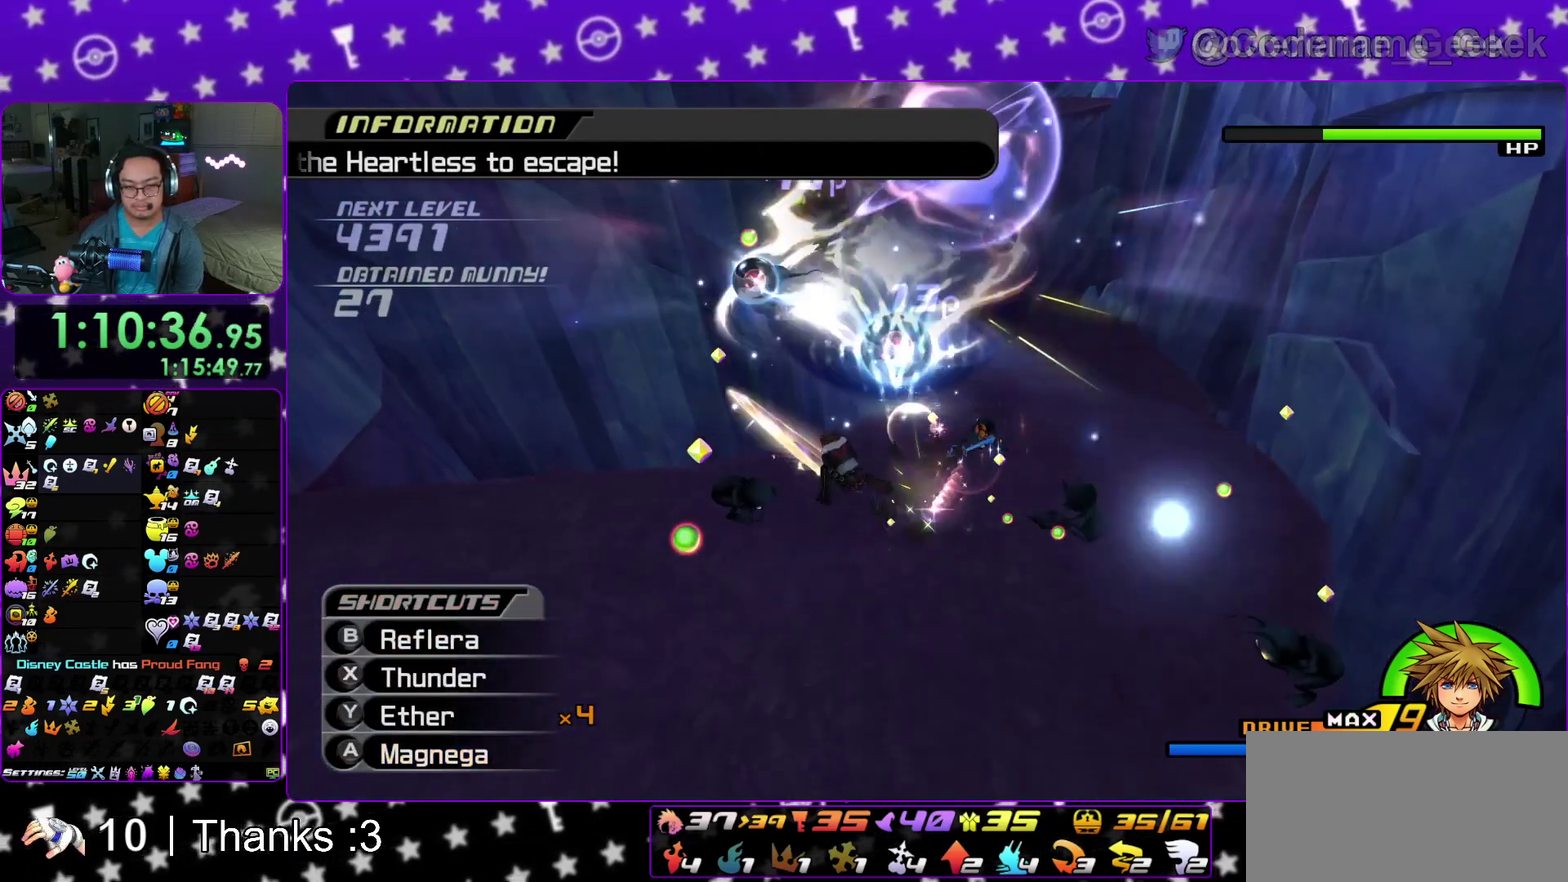
{"dt_ms": 700, "buttons": ["A"], "left_stick": "up", "right_stick": "down"}
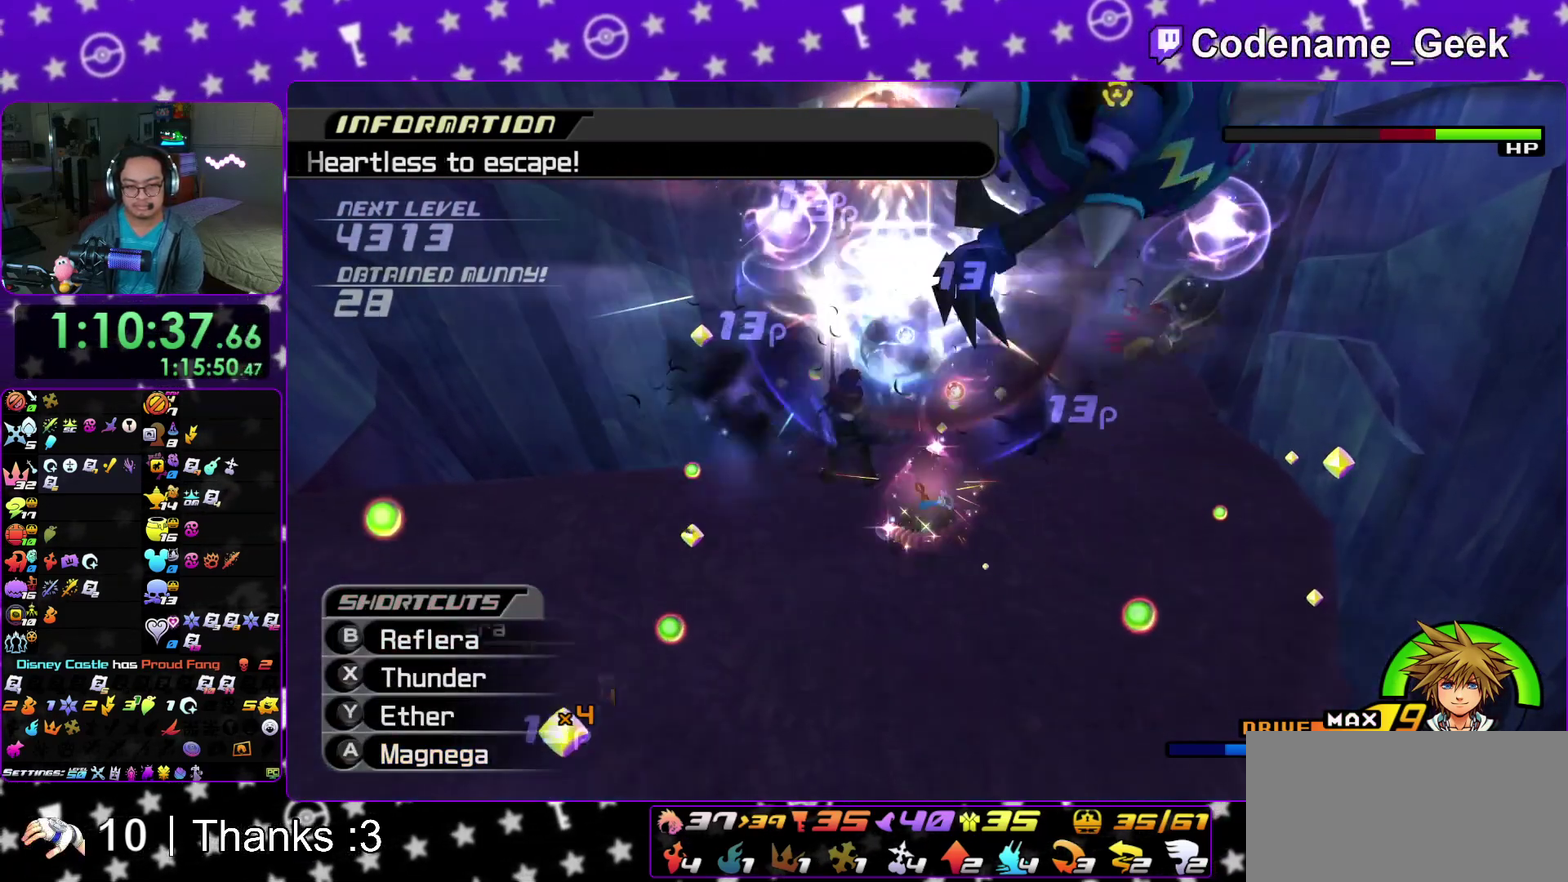
{"dt_ms": 500, "buttons": [], "left_stick": "up", "right_stick": "down"}
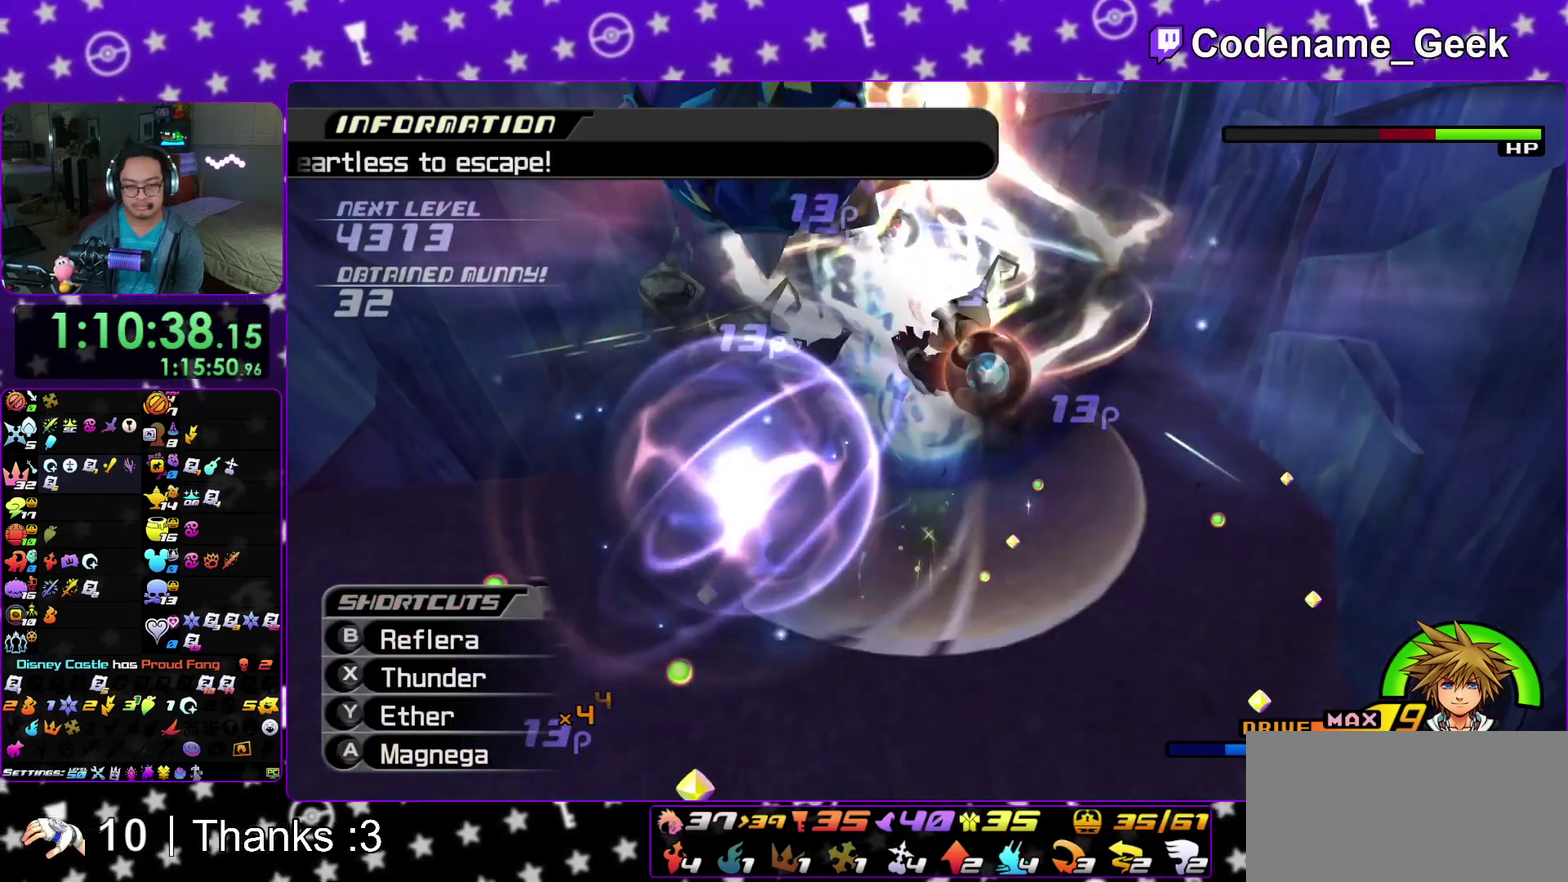
{"dt_ms": 500, "buttons": [], "left_stick": "up", "right_stick": "down"}
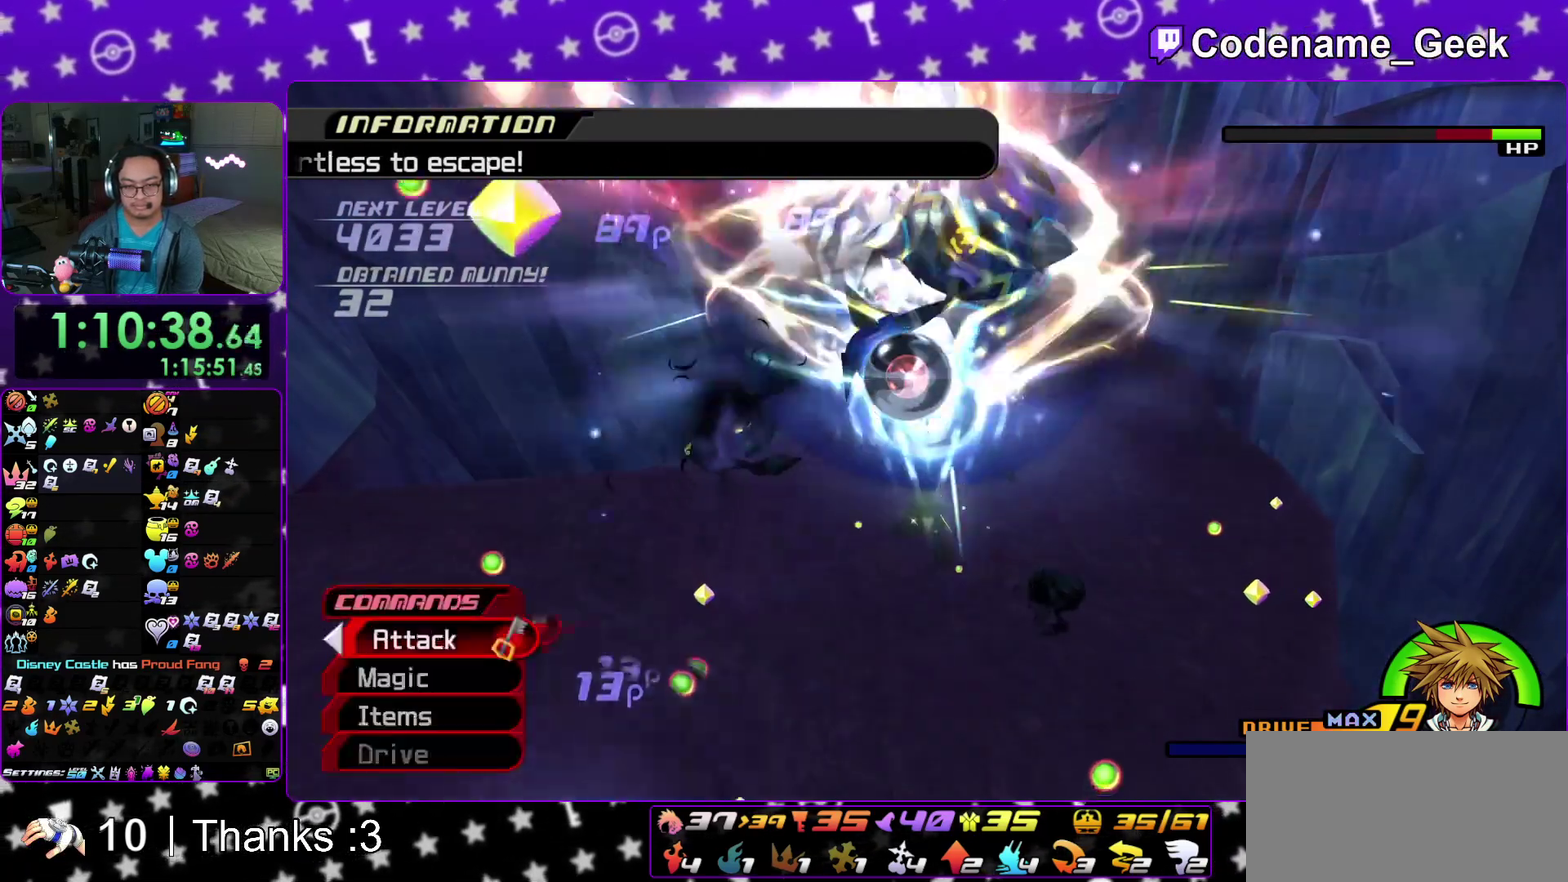
{"dt_ms": 400, "buttons": [], "left_stick": "left", "right_stick": "down"}
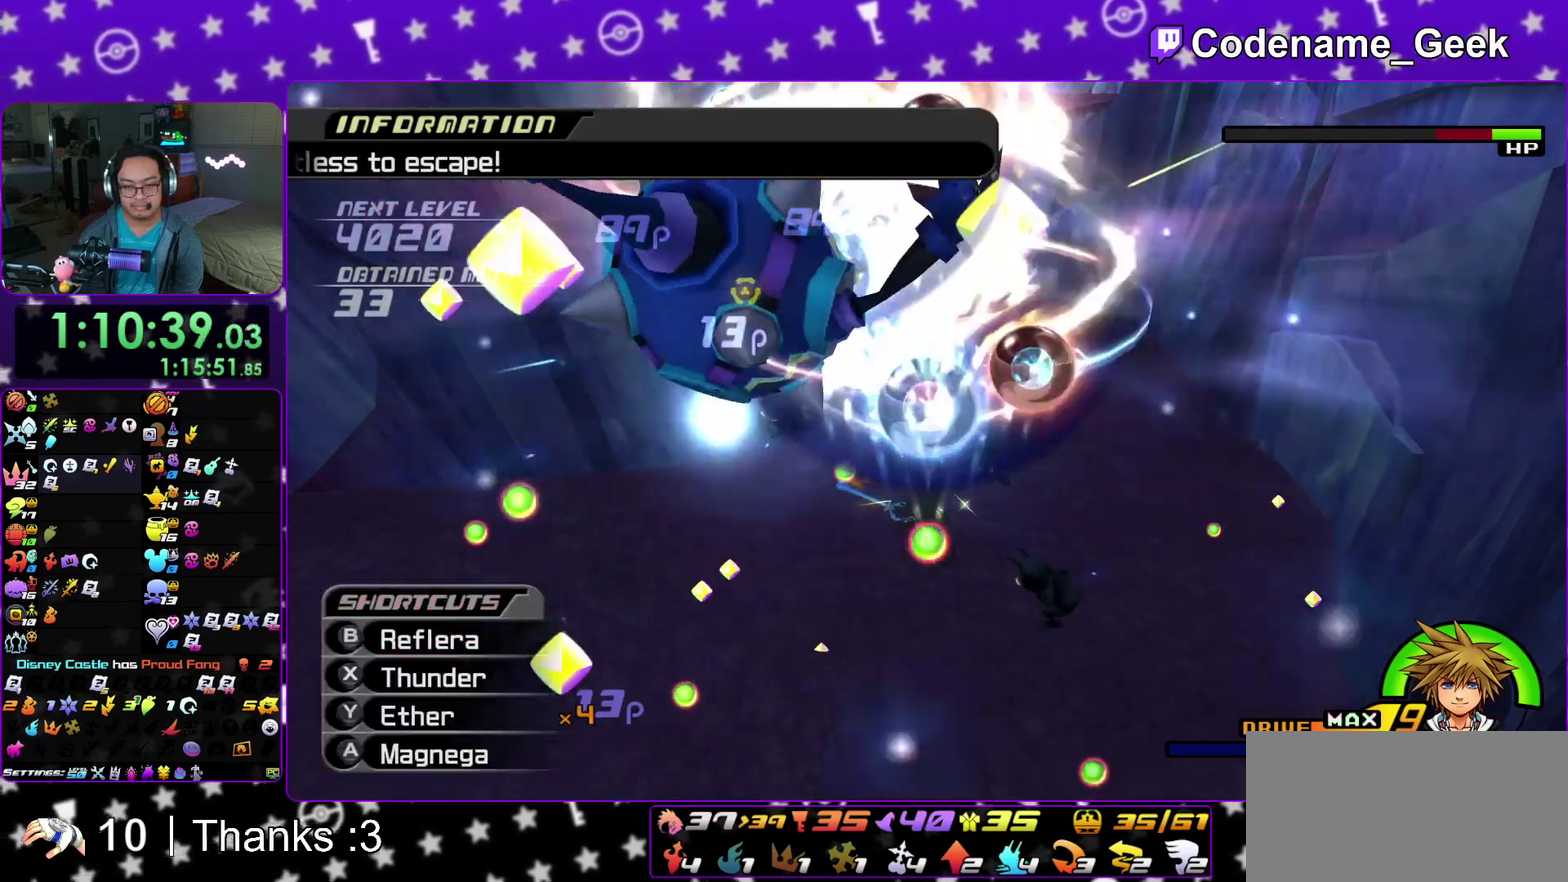
{"dt_ms": 600, "buttons": [], "left_stick": "center", "right_stick": "center"}
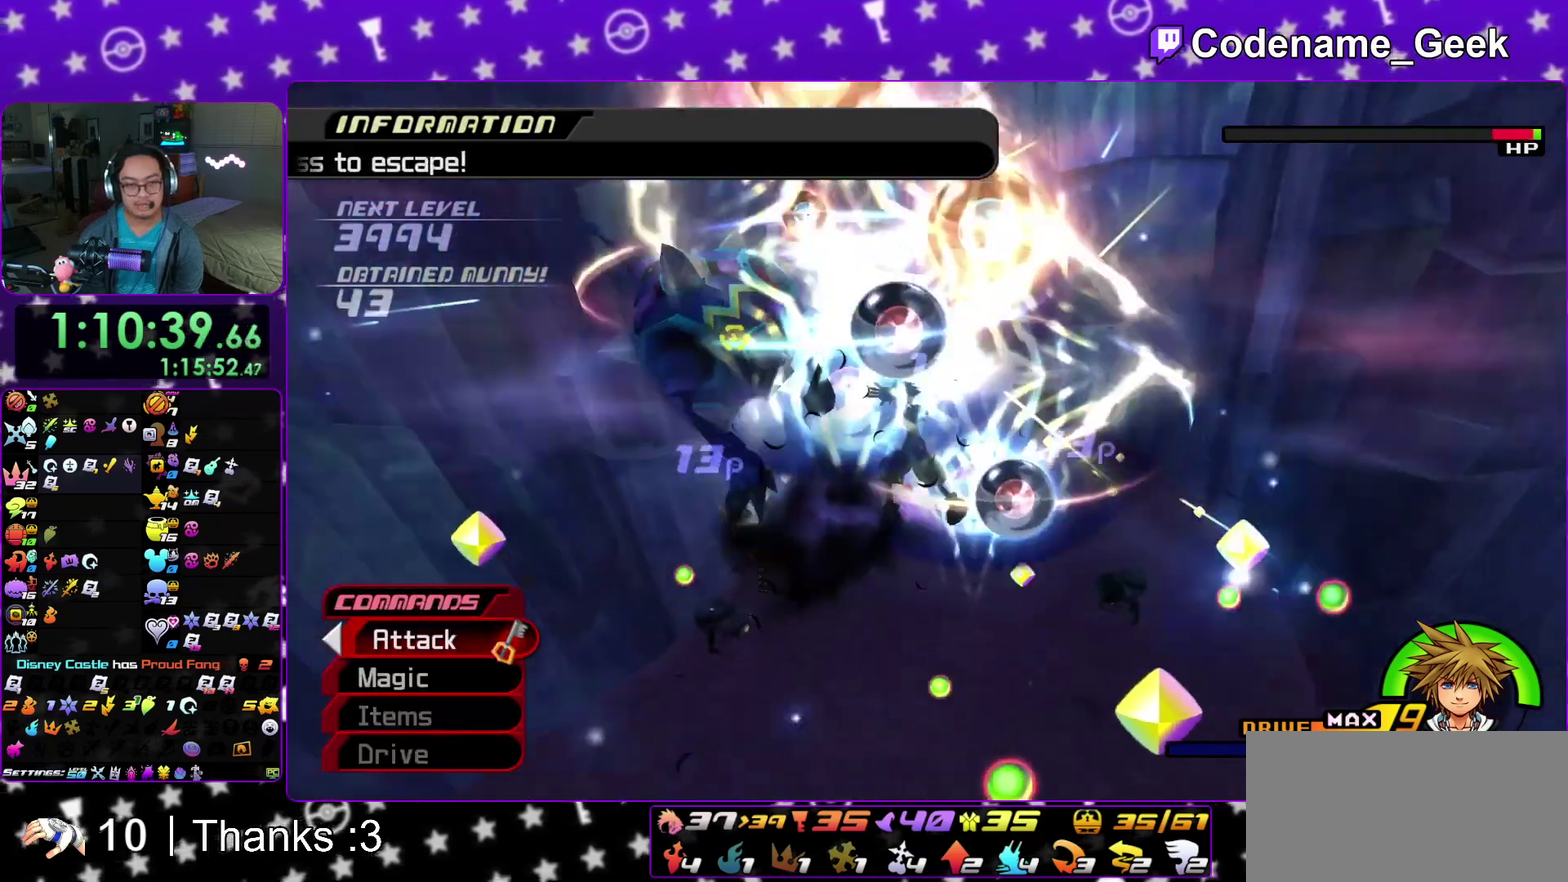
{"dt_ms": 300, "buttons": ["A"], "left_stick": "center", "right_stick": "down-right", "events": [[33, "A", "down"], [167, "A", "up"], [233, "A", "down"], [233, "right_stick", "down-right"]]}
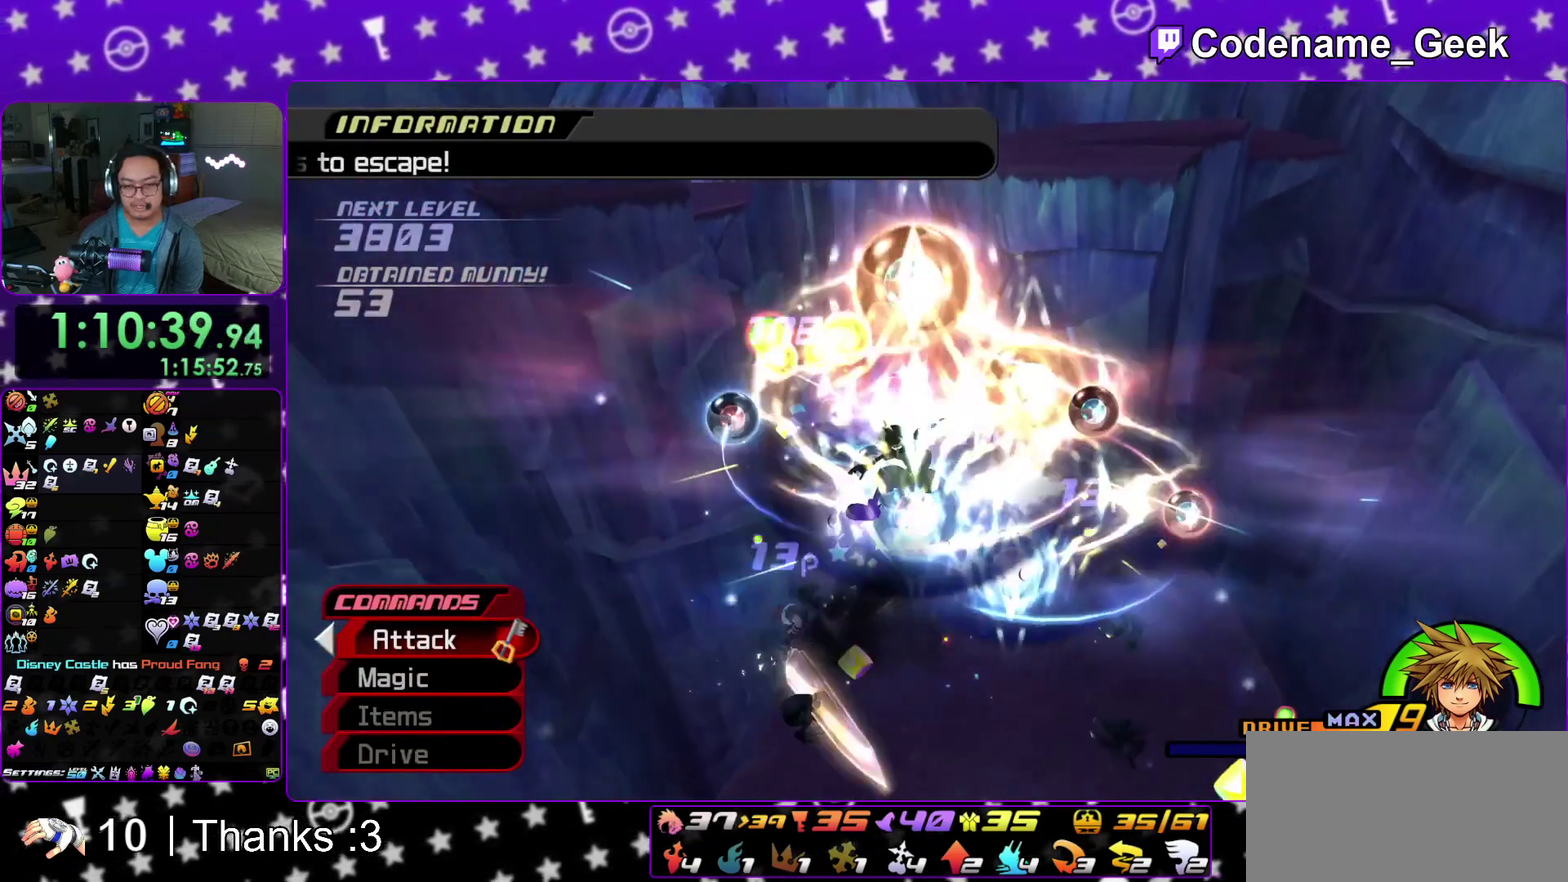
{"dt_ms": 700, "buttons": ["A"], "left_stick": "down-right", "right_stick": "center", "events": [[33, "right_stick", "center"], [83, "A", "up"], [167, "A", "down"], [200, "right_stick", "down-right"], [283, "A", "up"], [367, "A", "down"], [467, "left_stick", "down-right"], [517, "A", "up"], [567, "A", "down"], [683, "right_stick", "center"]]}
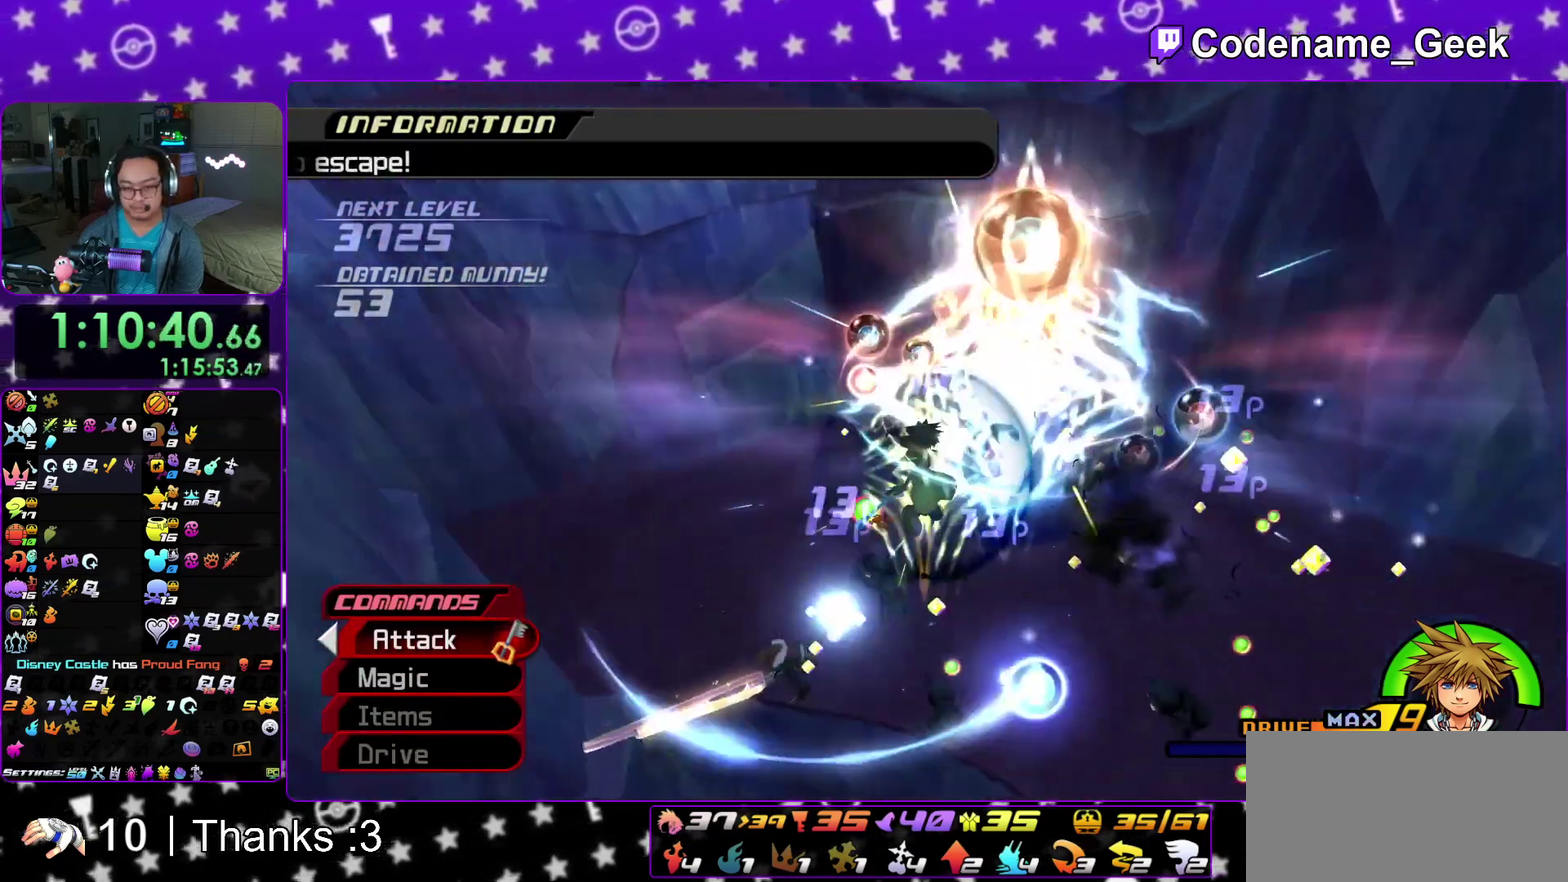
{"dt_ms": 300, "buttons": [], "left_stick": "up", "right_stick": "down"}
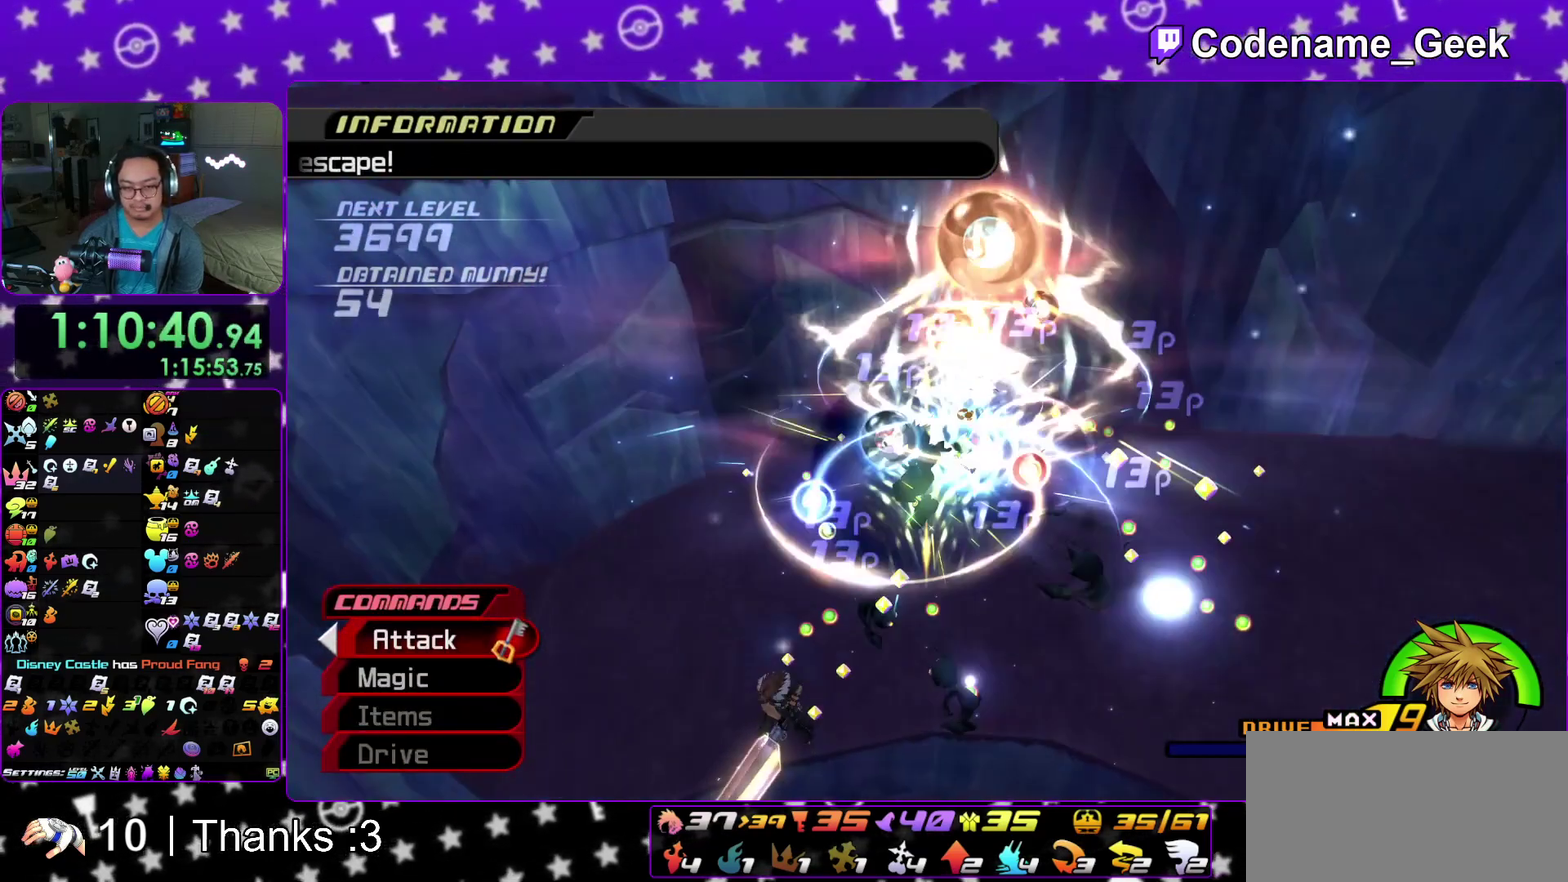
{"dt_ms": 900, "buttons": ["A"], "left_stick": "left", "right_stick": "down"}
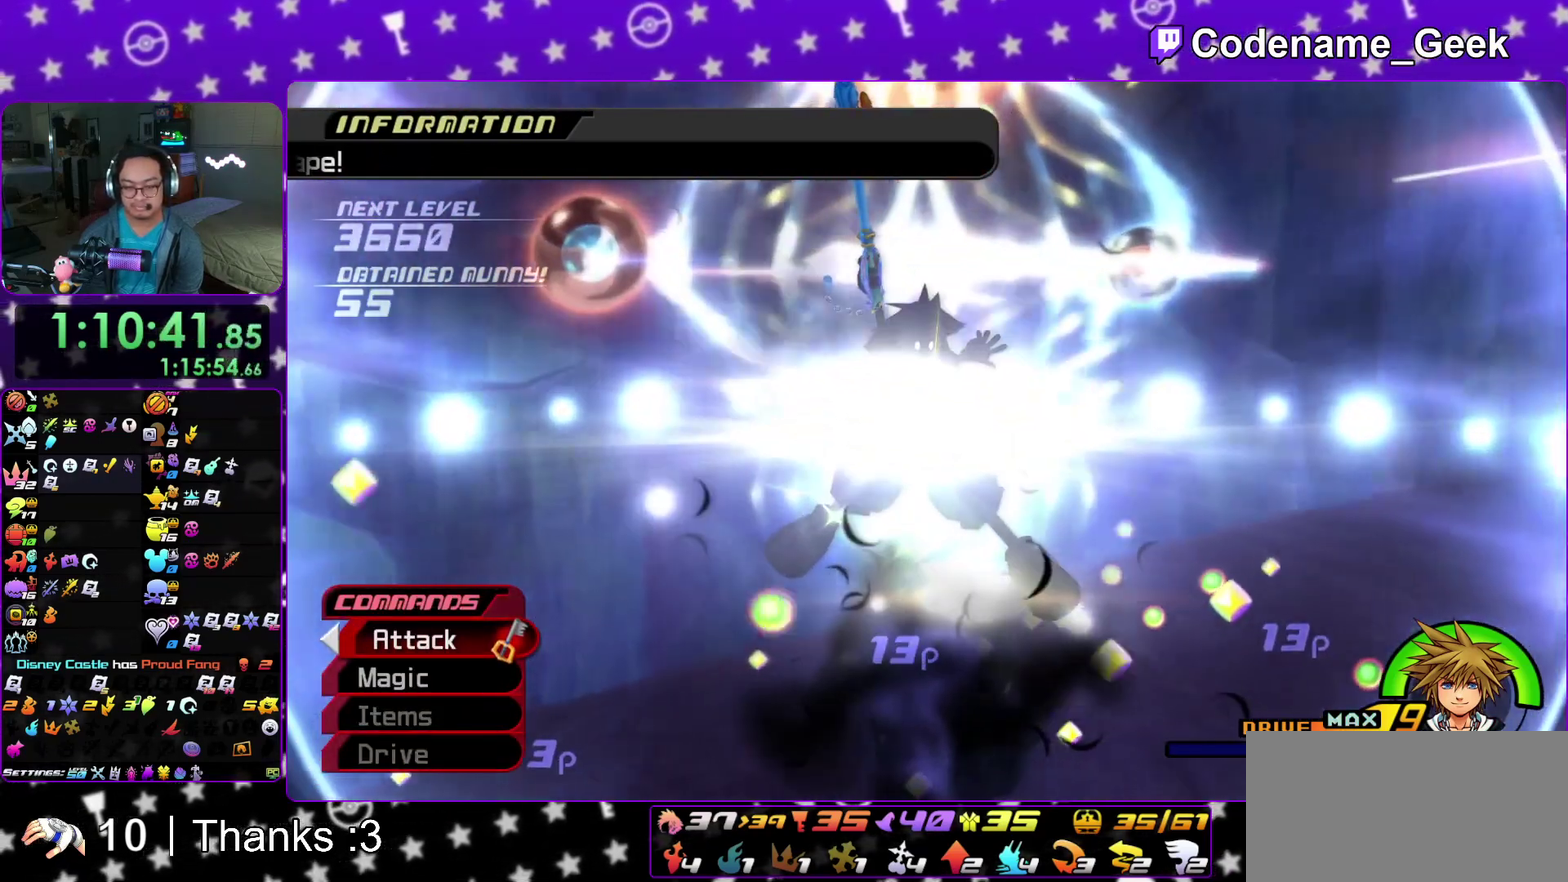
{"dt_ms": 300, "buttons": ["A"], "left_stick": "up", "right_stick": "center"}
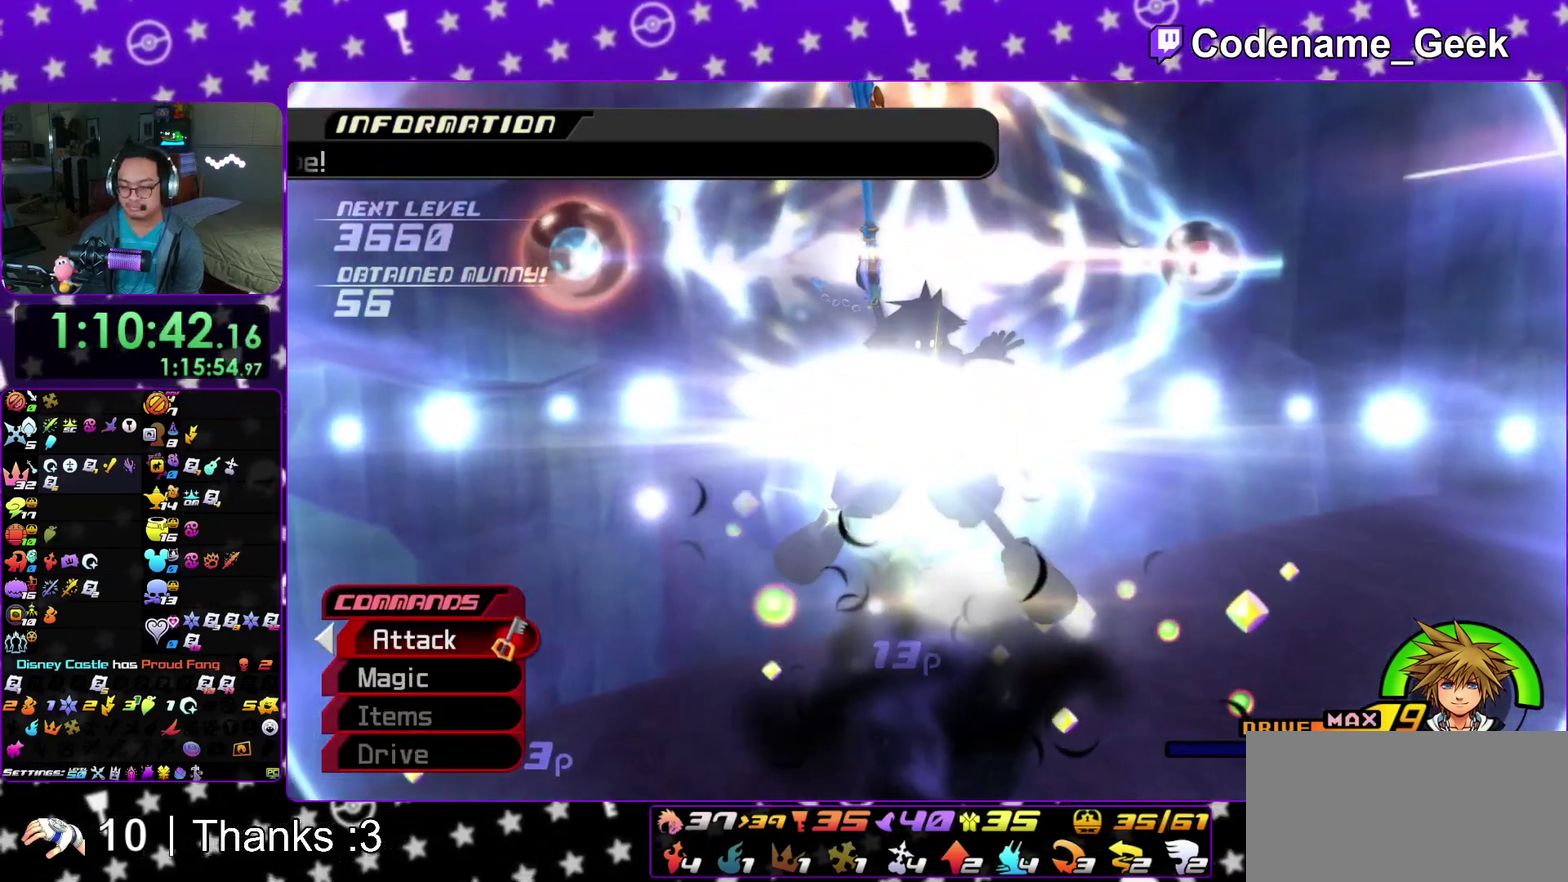
{"dt_ms": 500, "buttons": ["A"], "left_stick": "center", "right_stick": "center"}
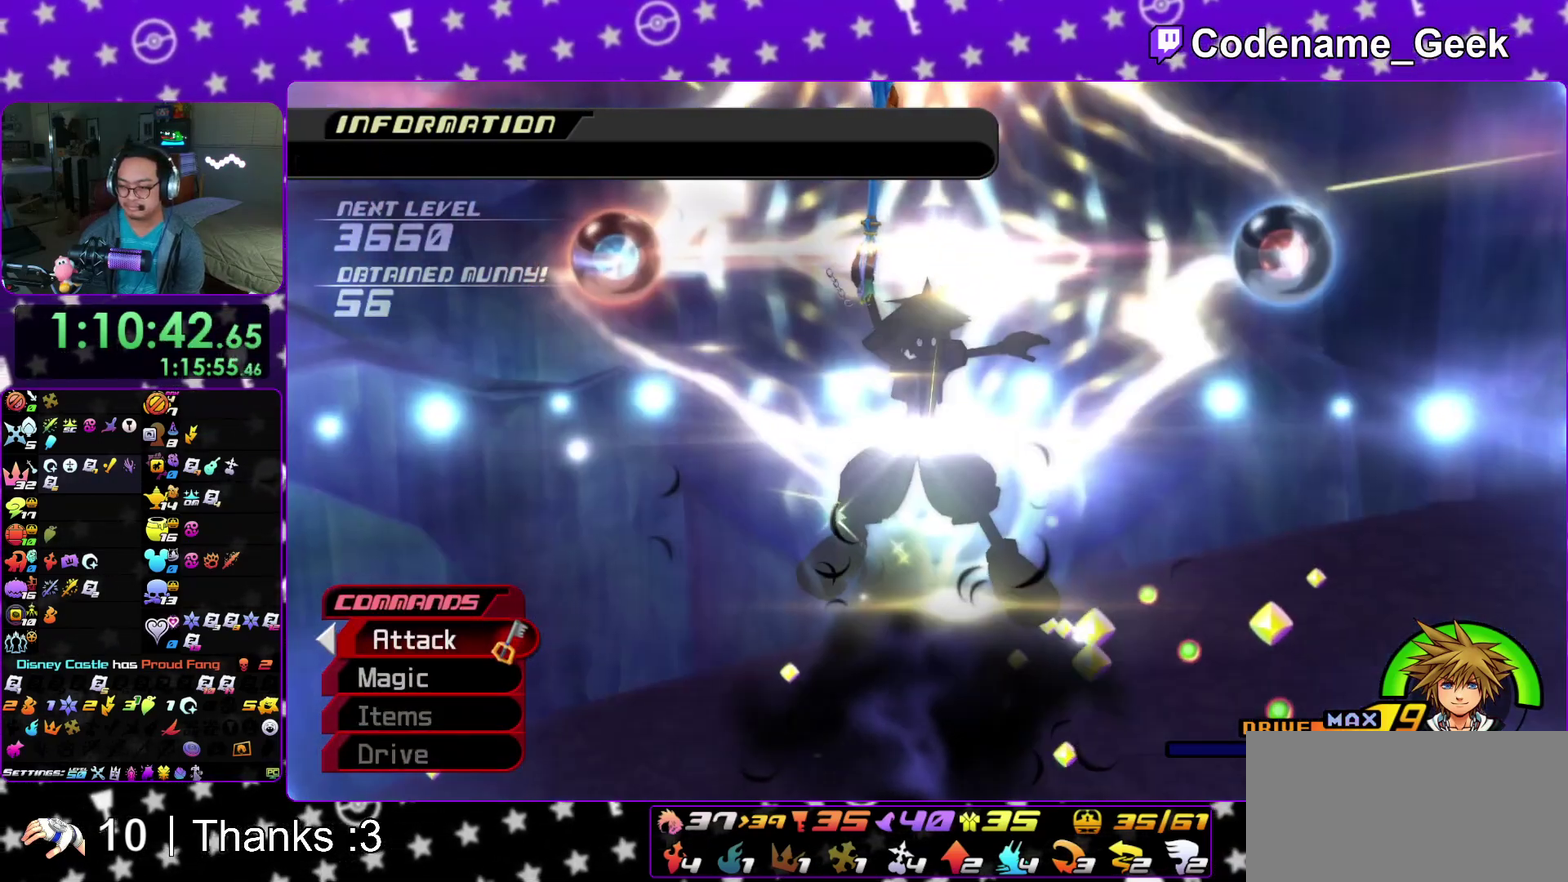
{"dt_ms": 500, "buttons": ["A"], "left_stick": "center", "right_stick": "center"}
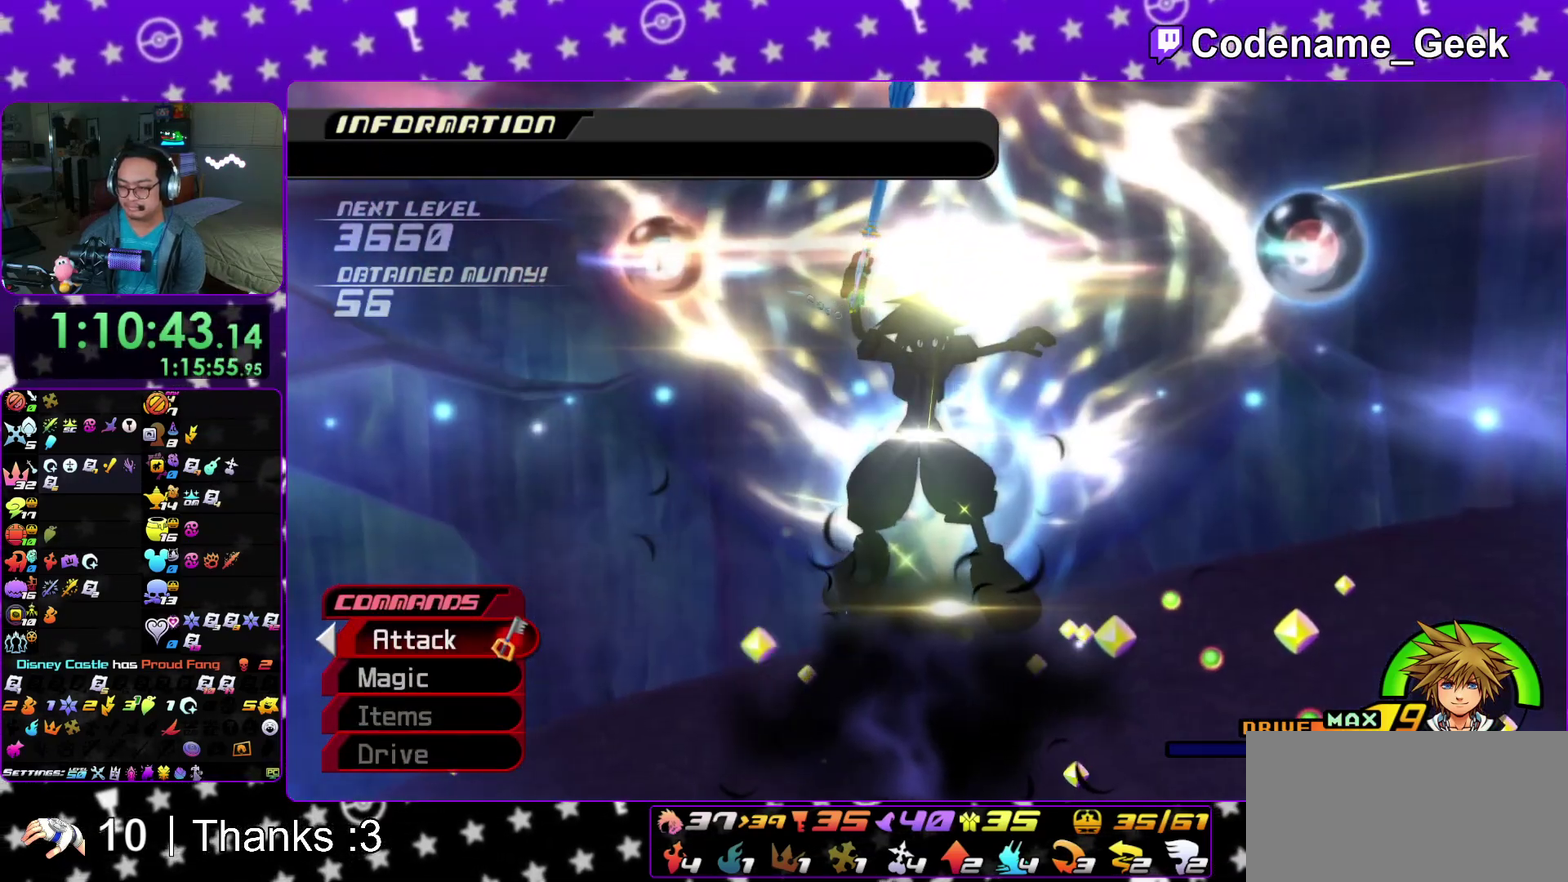
{"dt_ms": 400, "buttons": [], "left_stick": "center", "right_stick": "center"}